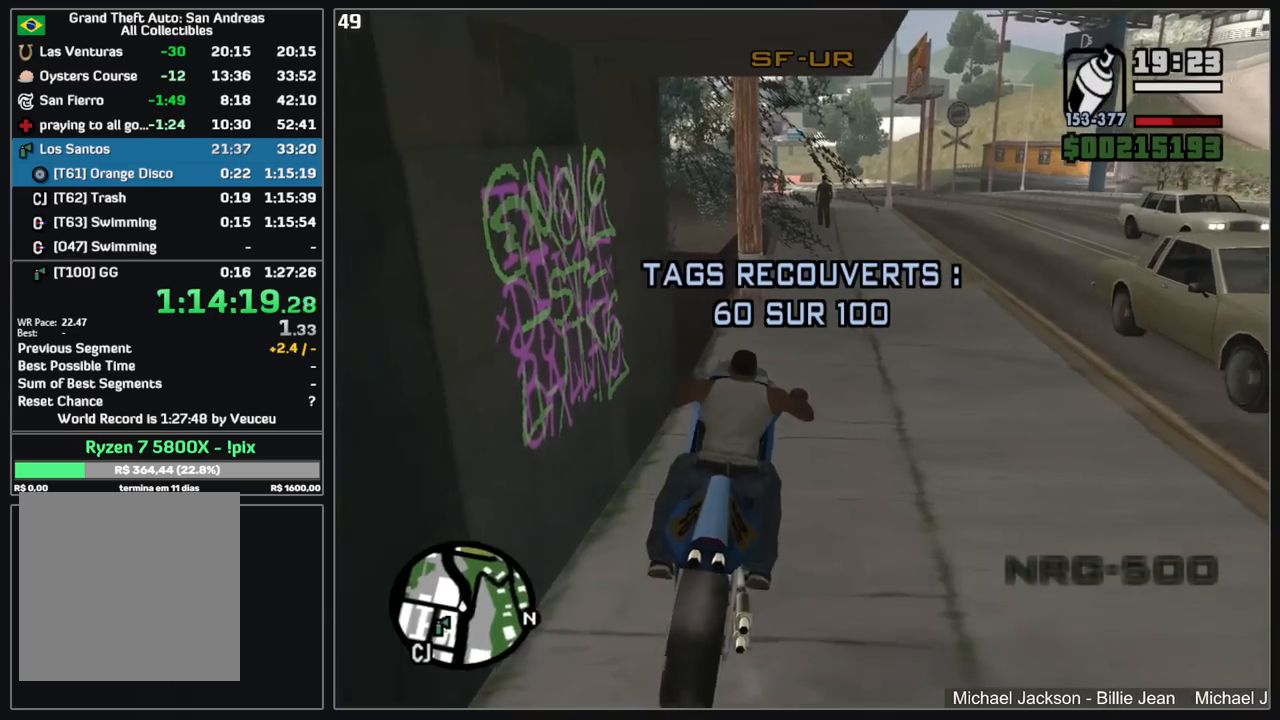
Gameplay with keyboard and mouse; each line is a JSON object with the keys and mouse buttons held at the frame after it. "events" lists presses ("down") and releases ("up") of "d", "w", "mouse_left", "mouse_wheel" and "mouse_right" between this image and that frame as [ms after this image, input, new state], when the widget could be followed in between. "mouse_left", "mouse_wheel", "mouse_right" = the "left", "wheel", "right" buttons of the "mouse" list. No other keys are recorded. "wheel" means that the mouse wheel is clicked or scrolled. Mouse movement is not recorded.
{"keys": ["w"], "mouse": [], "events": [[67, "d", "up"], [100, "mouse_right", "up"], [184, "mouse_right", "down"], [267, "mouse_right", "up"], [300, "d", "down"], [334, "mouse_right", "down"], [434, "d", "up"], [434, "mouse_right", "up"]]}
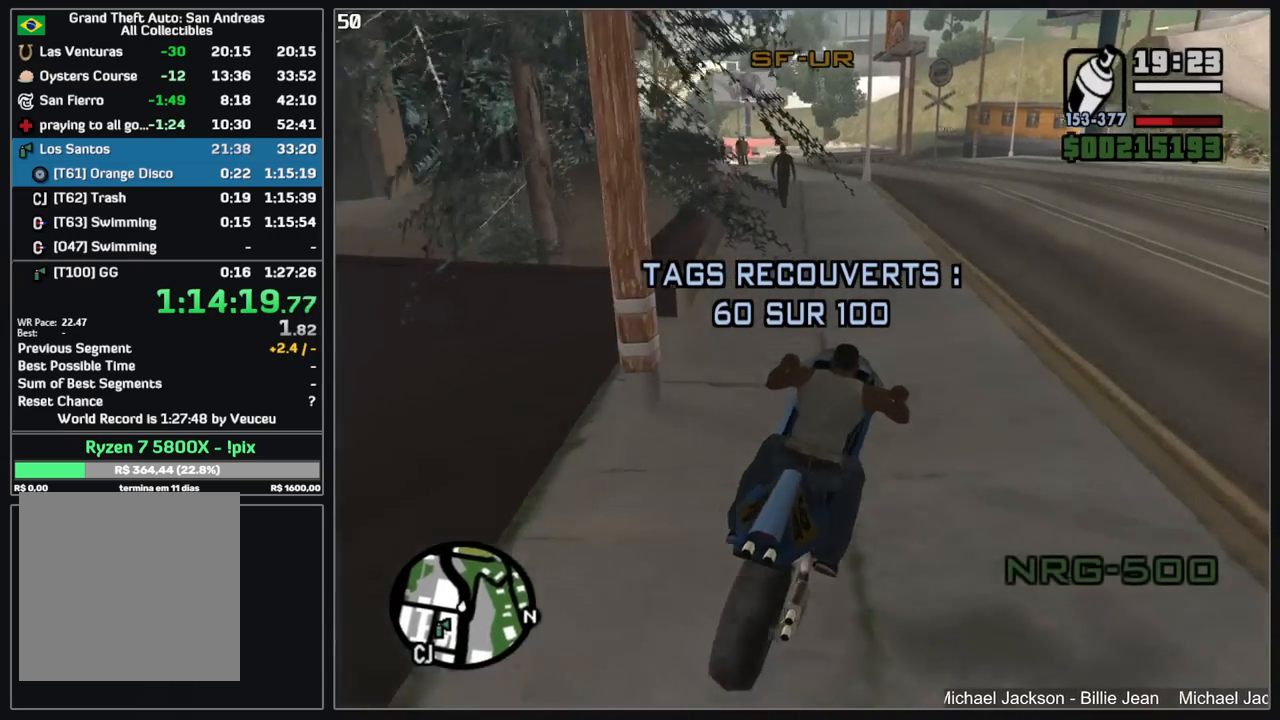
{"keys": ["w"], "mouse": [], "events": [[17, "mouse_right", "down"], [117, "mouse_right", "up"], [167, "mouse_right", "down"], [284, "mouse_right", "up"], [367, "mouse_right", "down"], [467, "mouse_right", "up"]]}
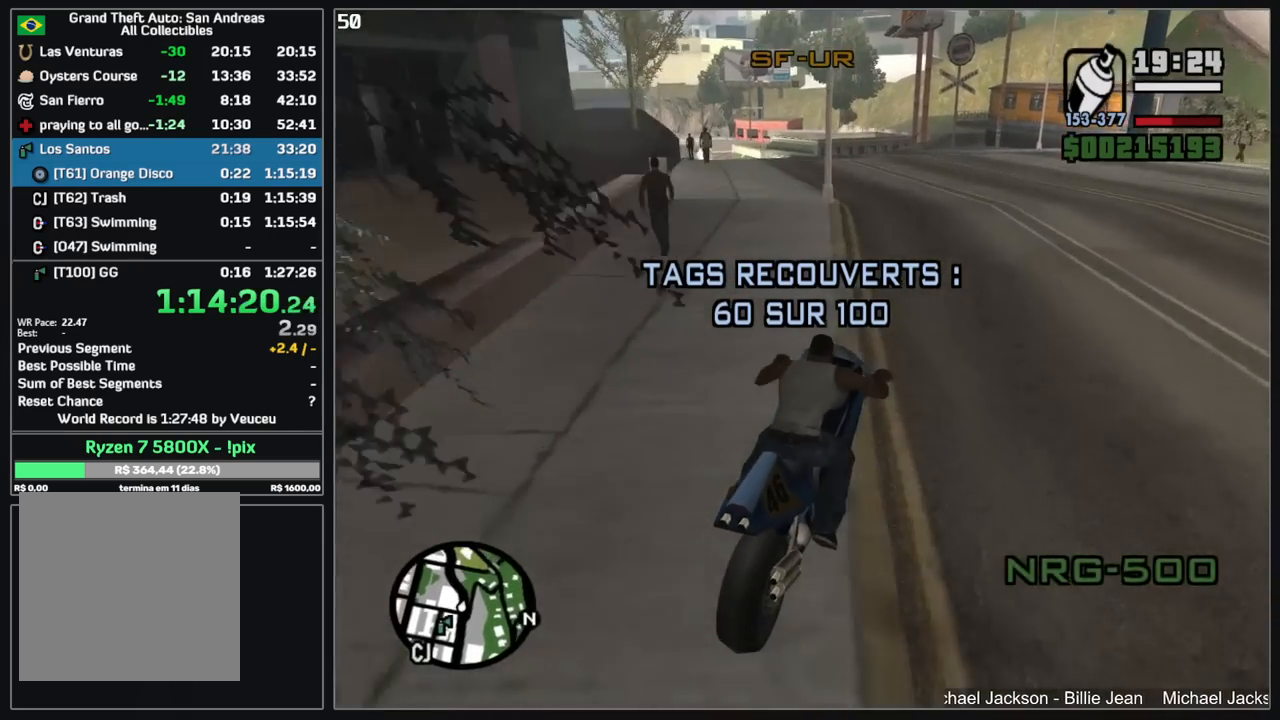
{"keys": ["w"], "mouse": [], "events": [[50, "mouse_right", "down"], [150, "mouse_right", "up"], [267, "mouse_right", "down"], [317, "mouse_right", "up"]]}
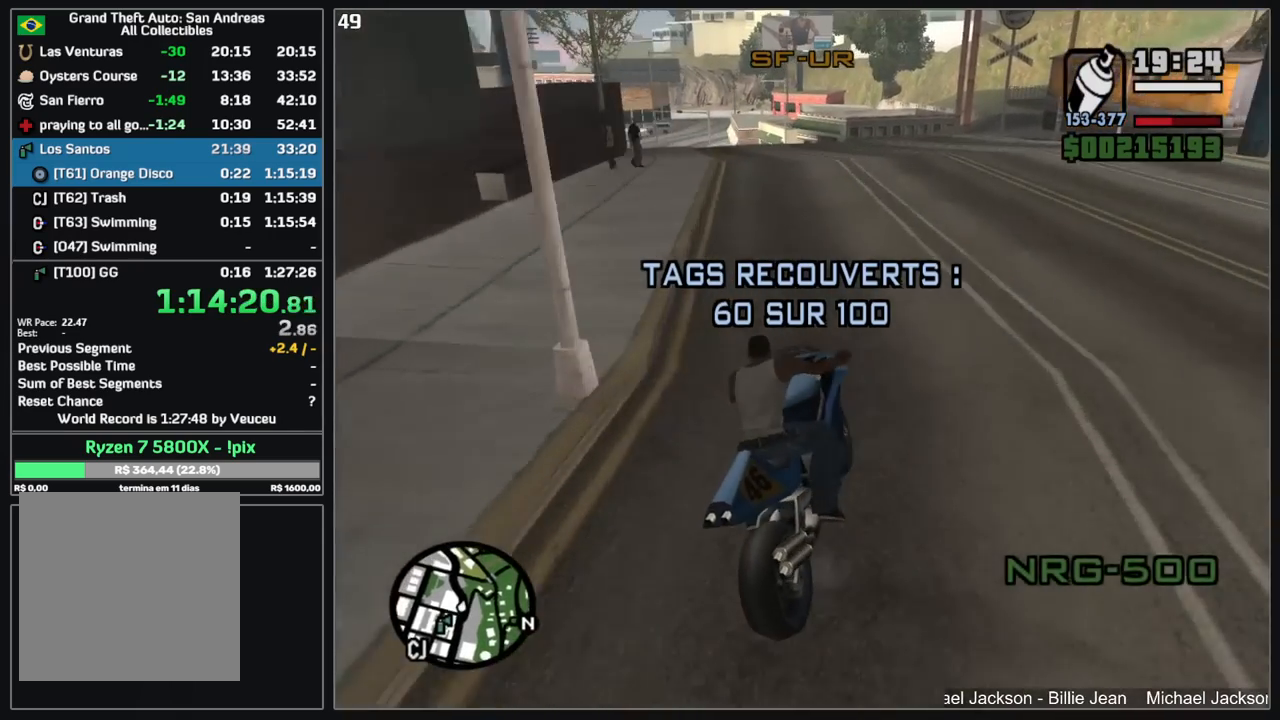
{"keys": ["w"], "mouse": [], "events": []}
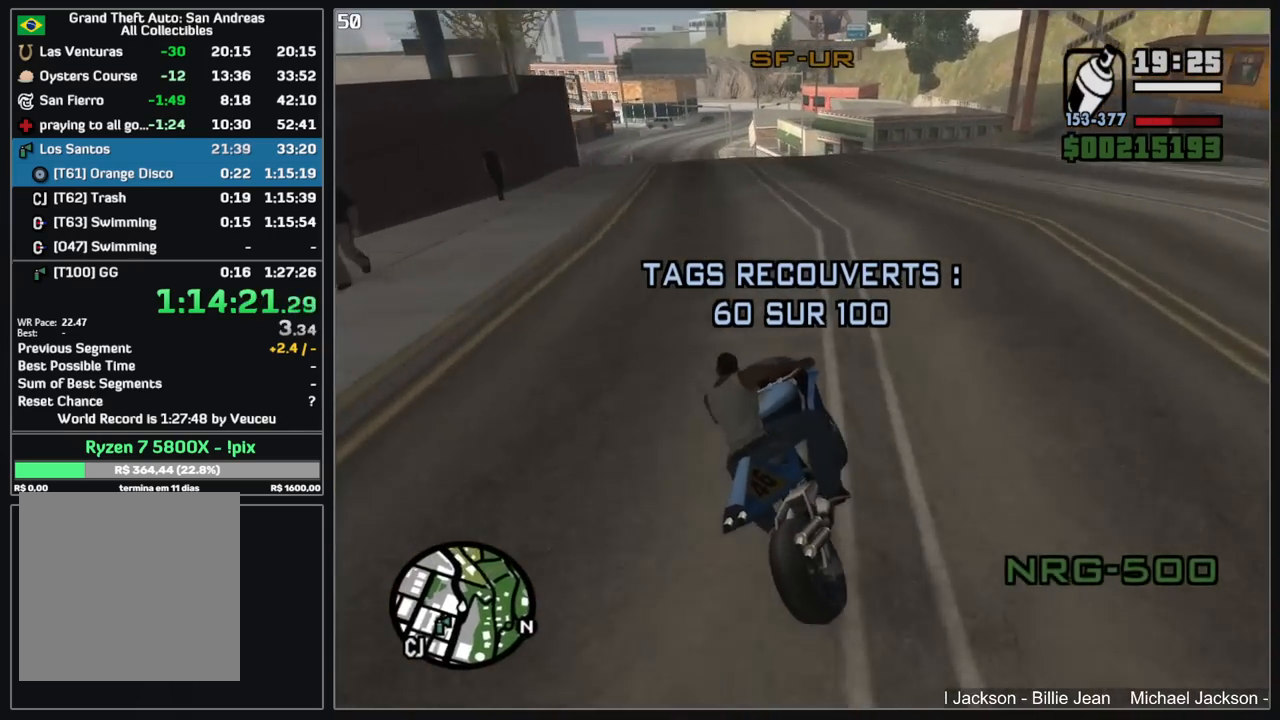
{"keys": ["w"], "mouse": [], "events": []}
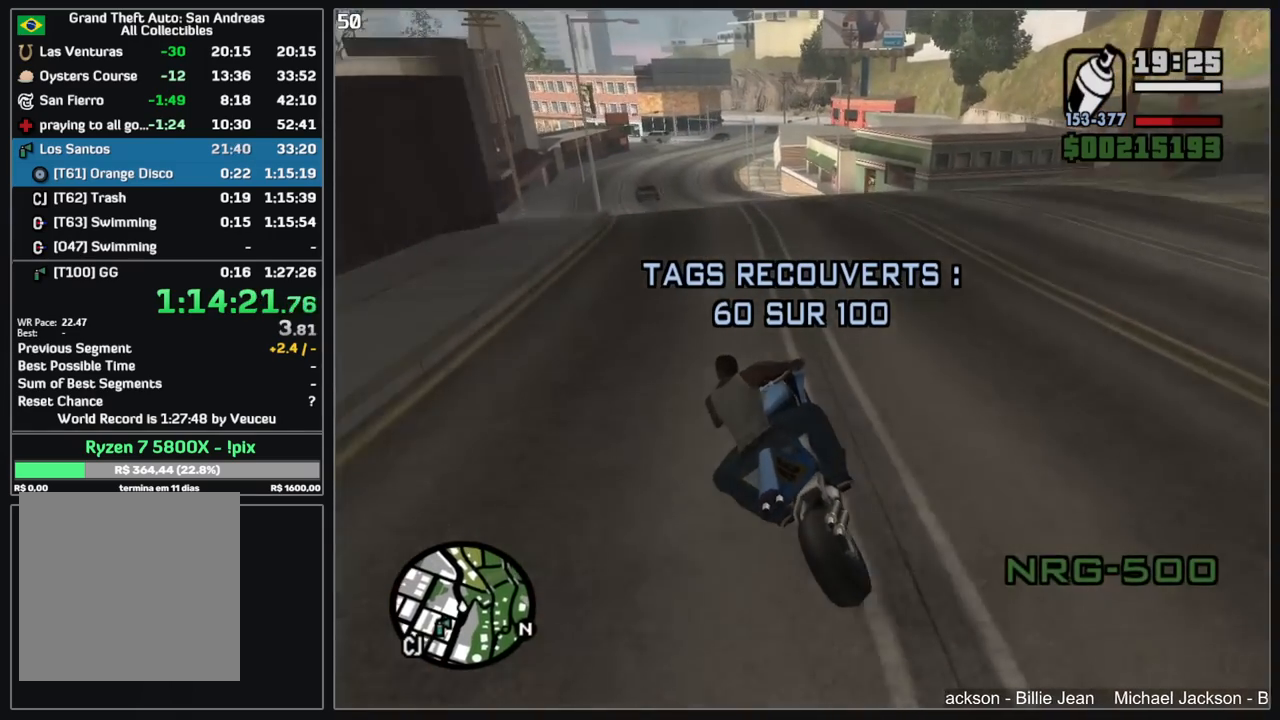
{"keys": ["w"], "mouse": [], "events": []}
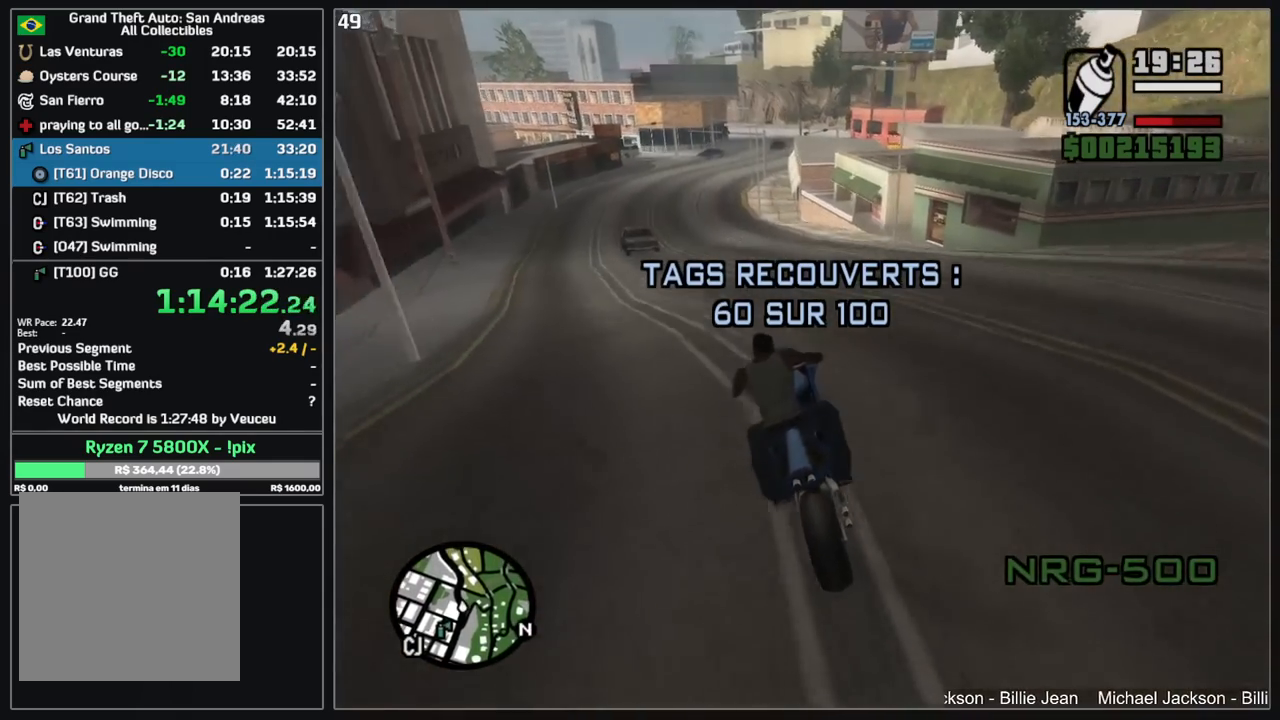
{"keys": ["w"], "mouse": [], "events": [[367, "mouse_right", "down"], [450, "mouse_right", "up"]]}
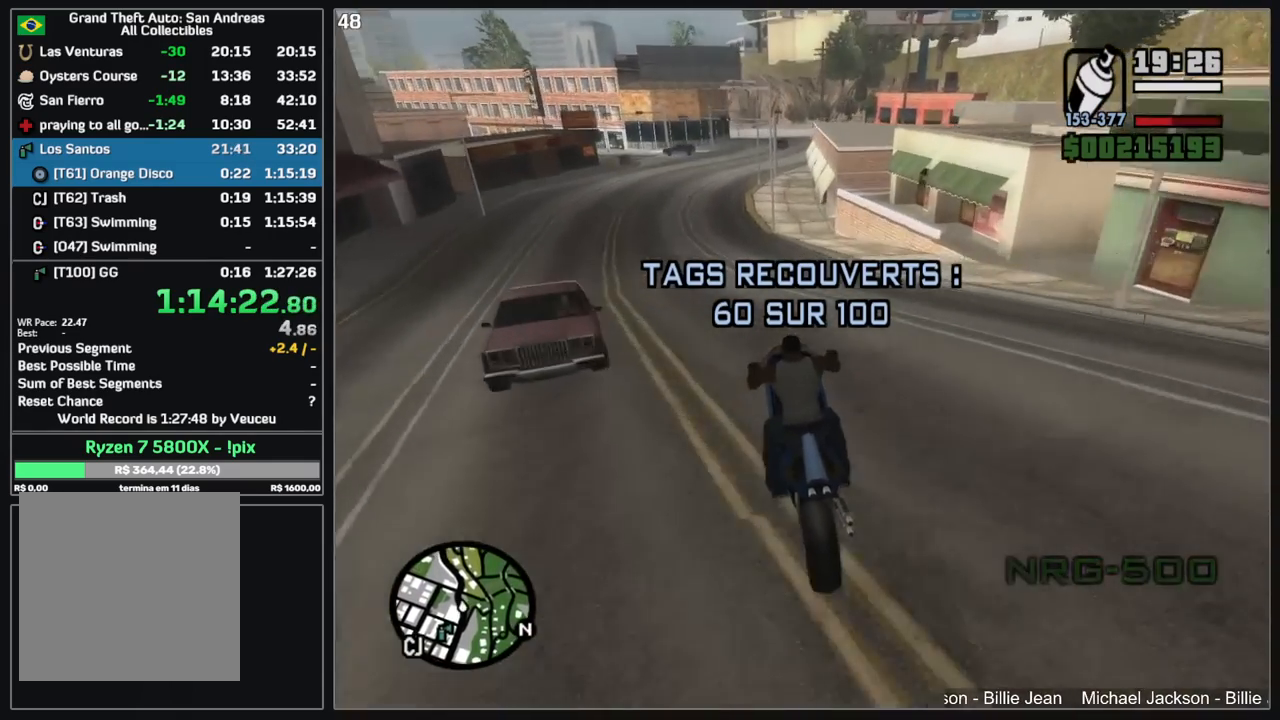
{"keys": ["w"], "mouse": [], "events": []}
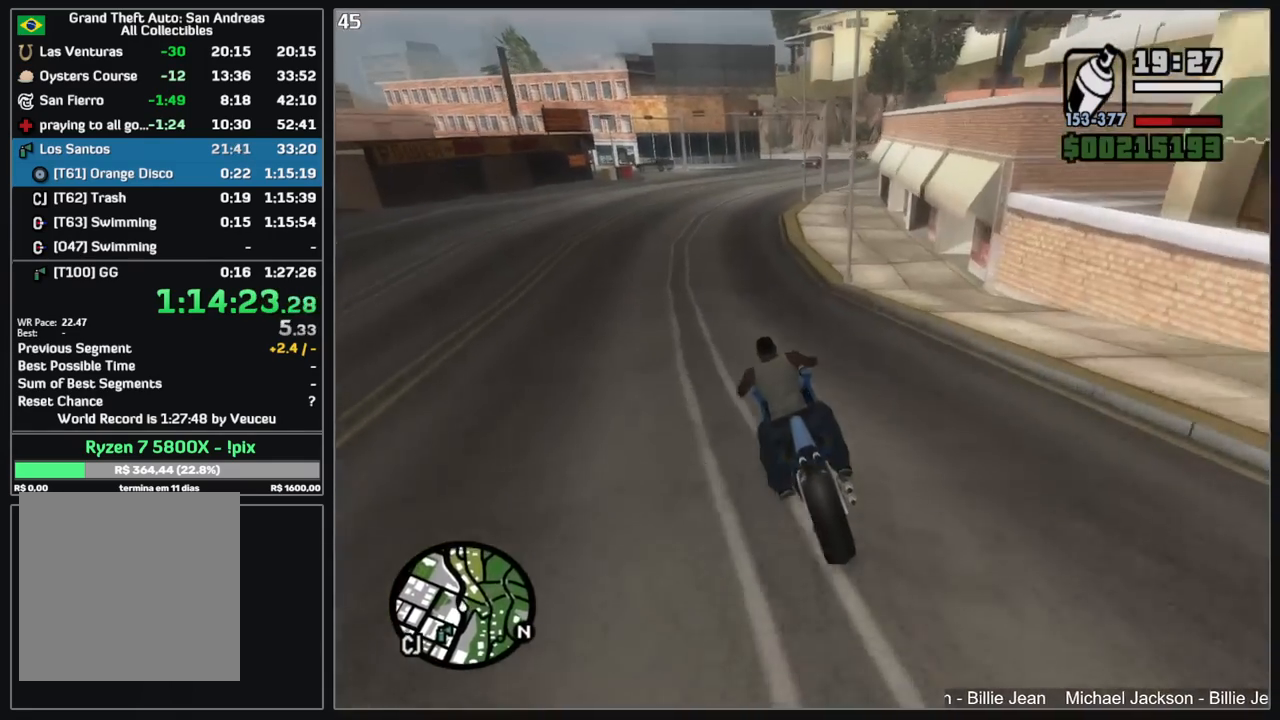
{"keys": ["d", "w"], "mouse": [], "events": [[117, "d", "down"], [234, "d", "up"], [317, "d", "down"]]}
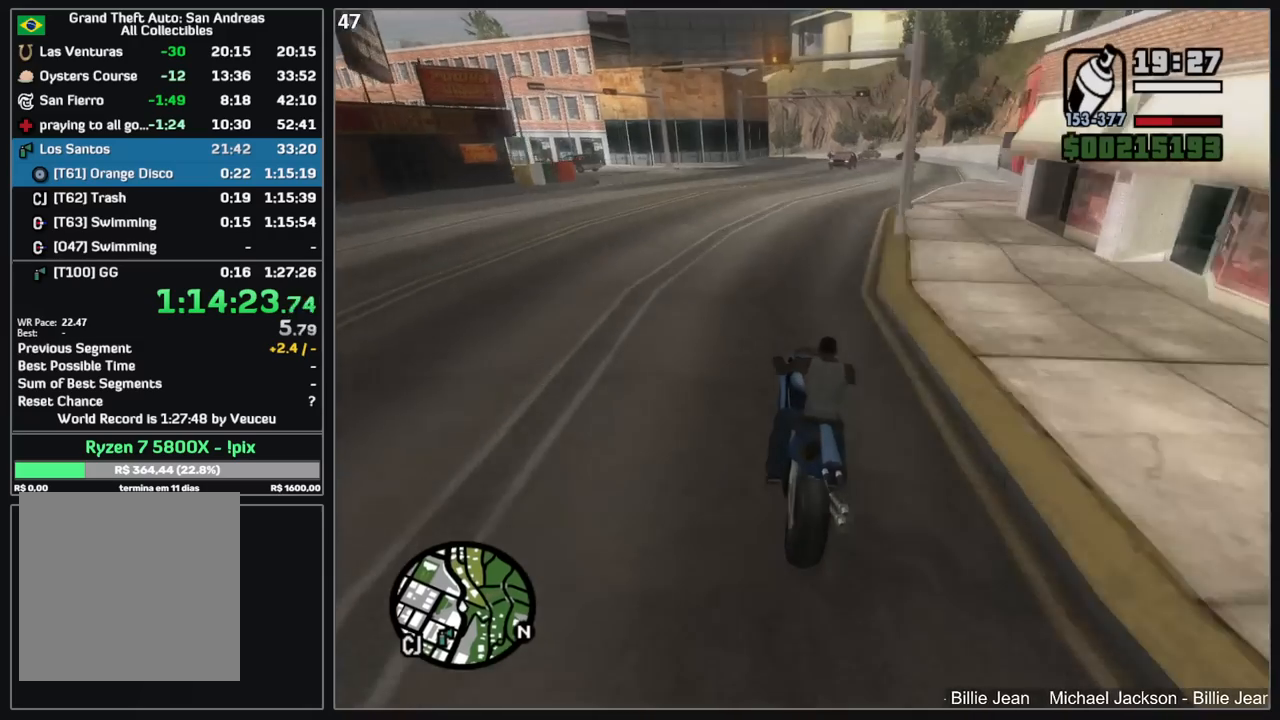
{"keys": ["d"], "mouse": [], "events": [[150, "w", "up"]]}
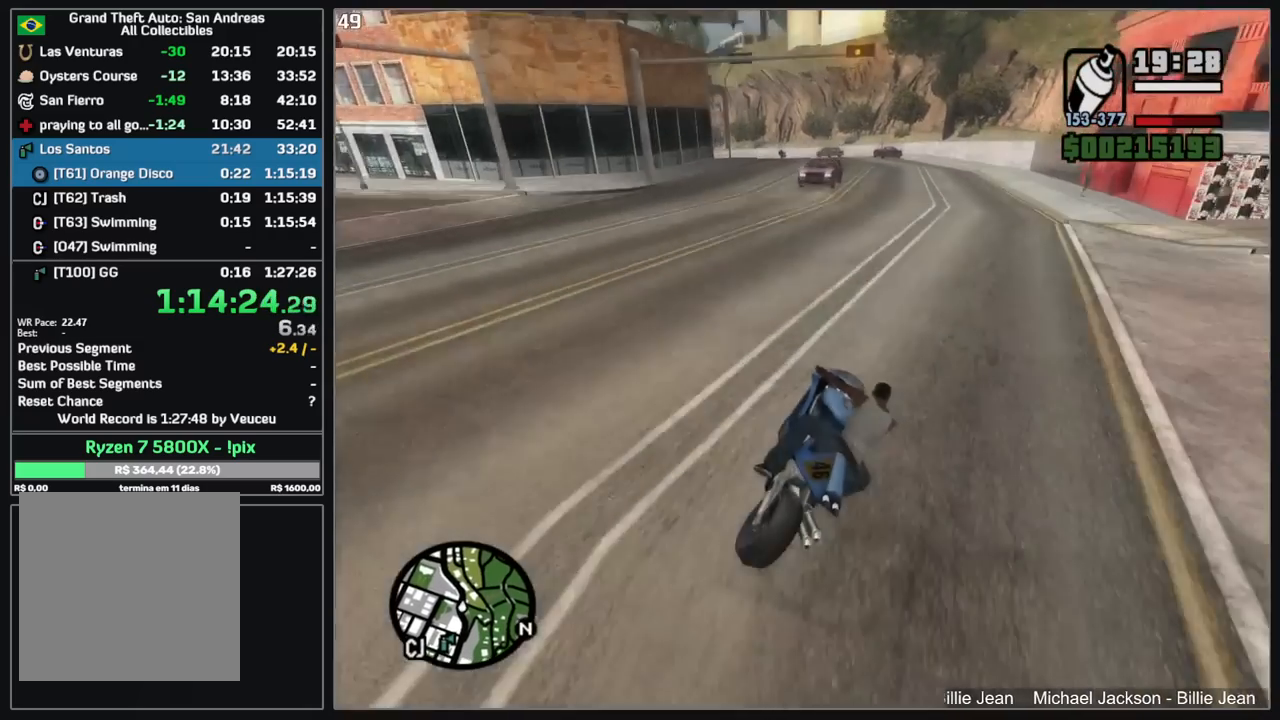
{"keys": ["w"], "mouse": [], "events": [[17, "w", "down"], [50, "d", "up"]]}
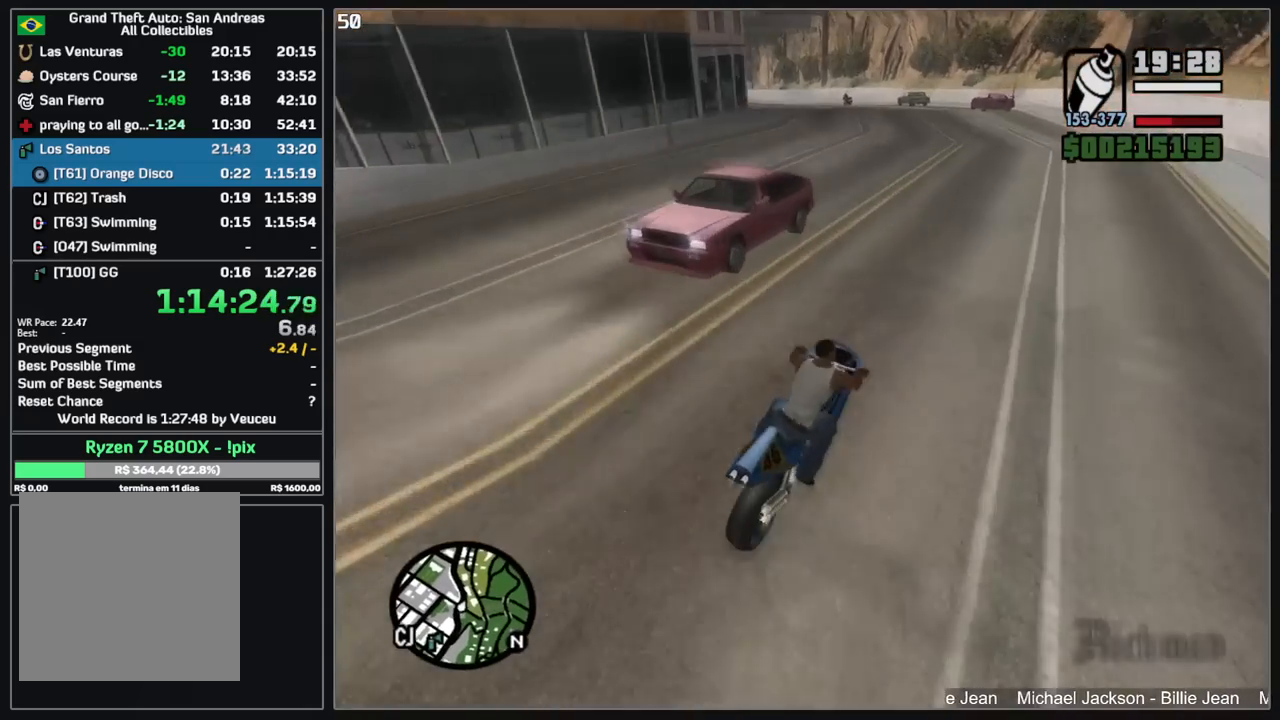
{"keys": ["w"], "mouse": [], "events": []}
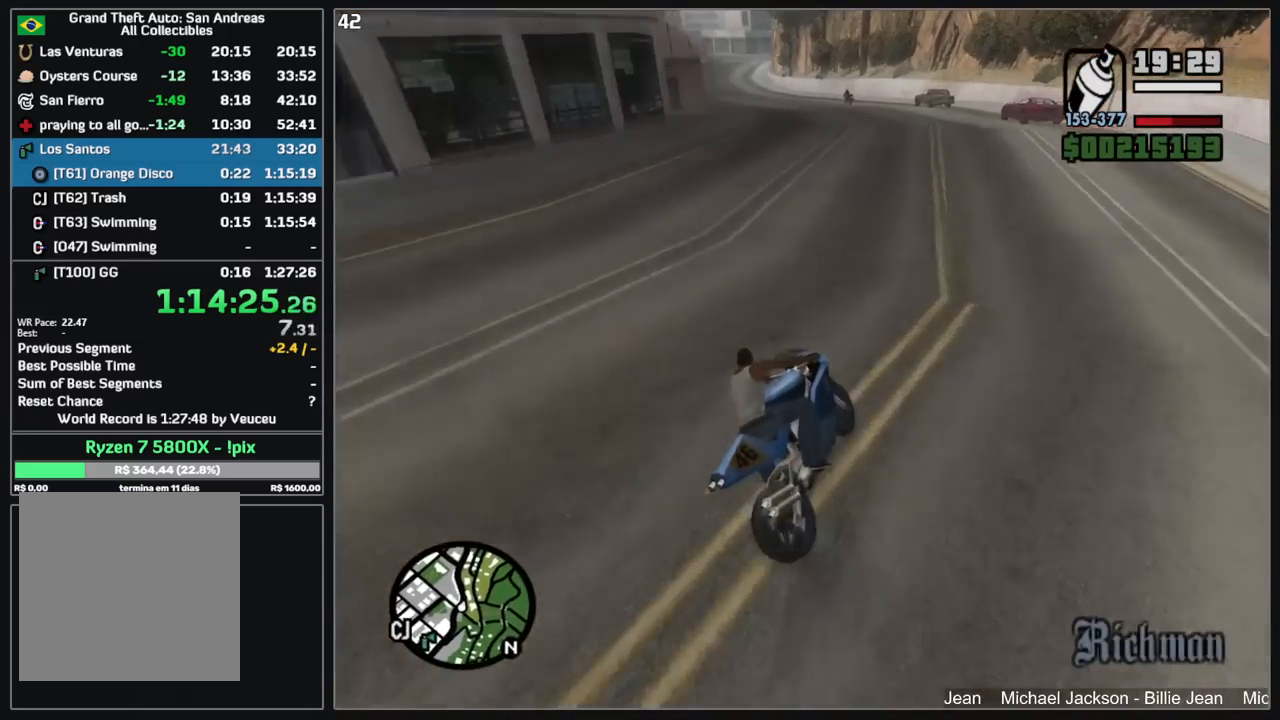
{"keys": ["w"], "mouse": [], "events": []}
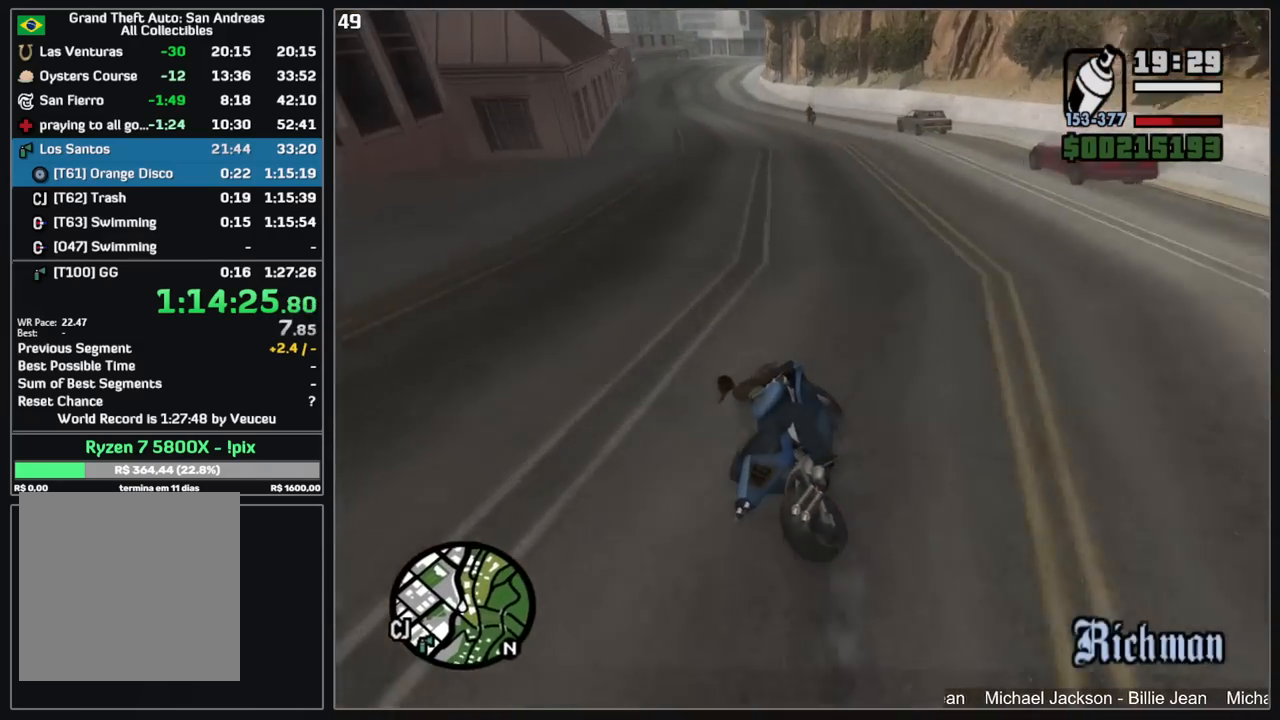
{"keys": ["w"], "mouse": ["right"], "events": [[84, "mouse_right", "down"], [184, "mouse_right", "up"], [250, "mouse_right", "down"], [350, "mouse_right", "up"], [434, "mouse_right", "down"]]}
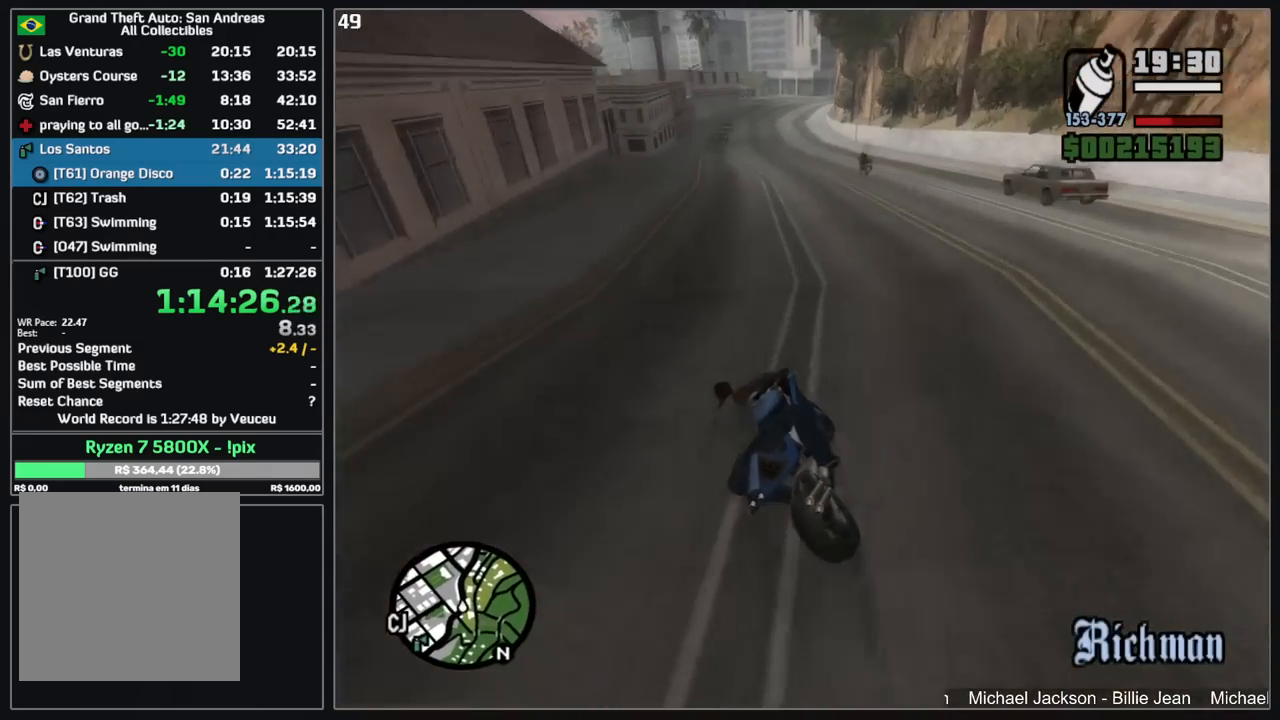
{"keys": ["w"], "mouse": ["right"], "events": [[17, "mouse_right", "up"], [84, "mouse_right", "down"], [167, "mouse_right", "up"], [267, "mouse_right", "down"], [350, "mouse_right", "up"], [434, "mouse_right", "down"]]}
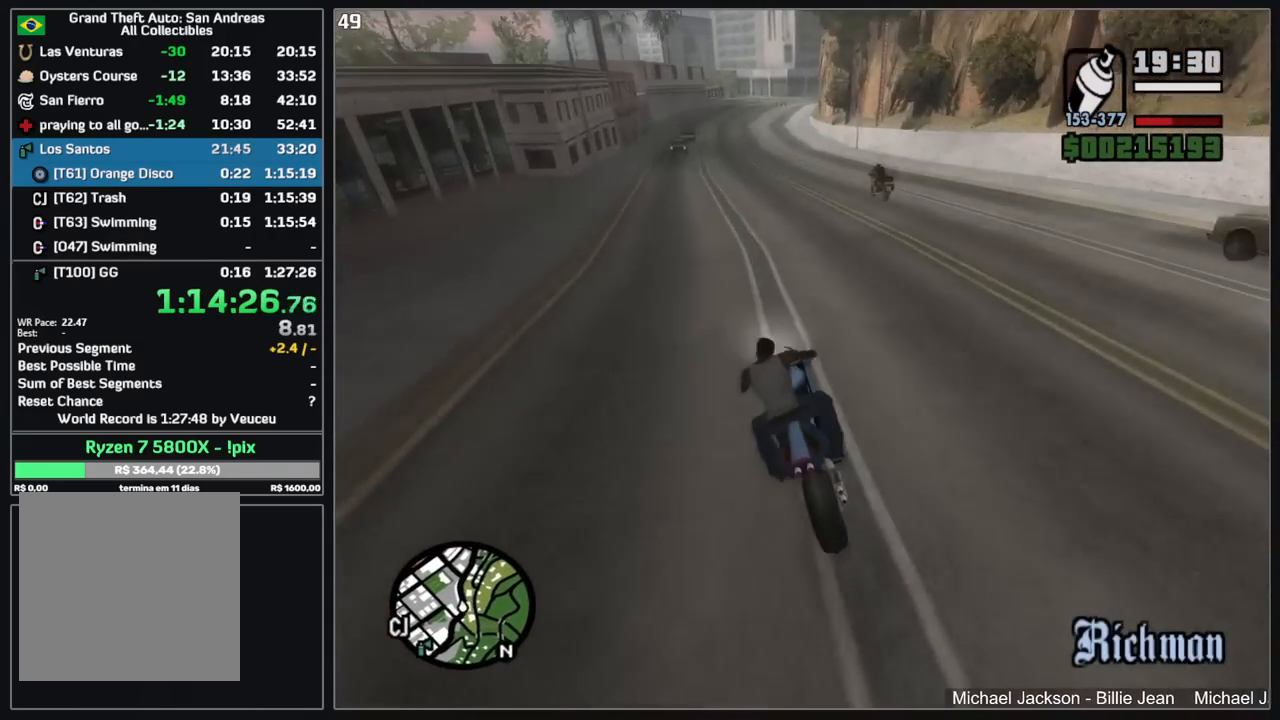
{"keys": ["w"], "mouse": ["right"], "events": [[17, "mouse_right", "up"], [84, "mouse_right", "down"], [184, "mouse_right", "up"], [267, "mouse_right", "down"], [350, "mouse_right", "up"], [434, "mouse_right", "down"]]}
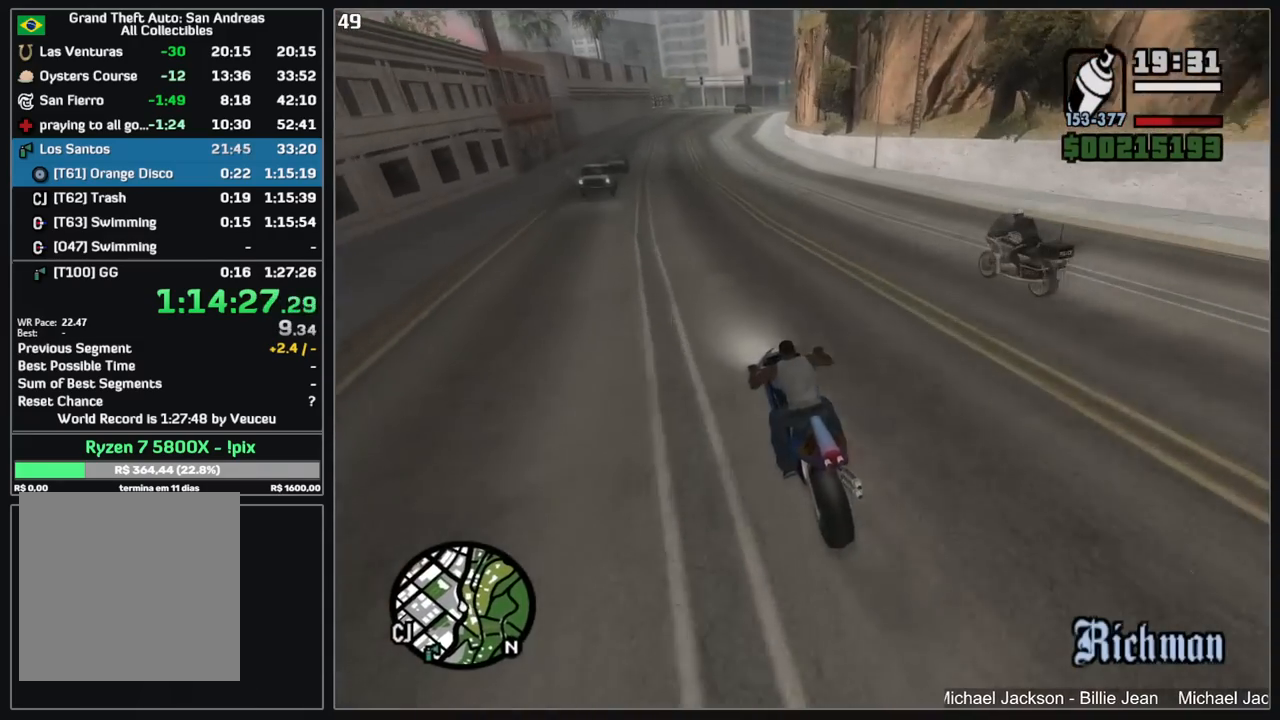
{"keys": ["w"], "mouse": [], "events": [[17, "mouse_right", "up"], [134, "mouse_right", "down"], [184, "mouse_right", "up"], [417, "d", "down"], [450, "d", "up"]]}
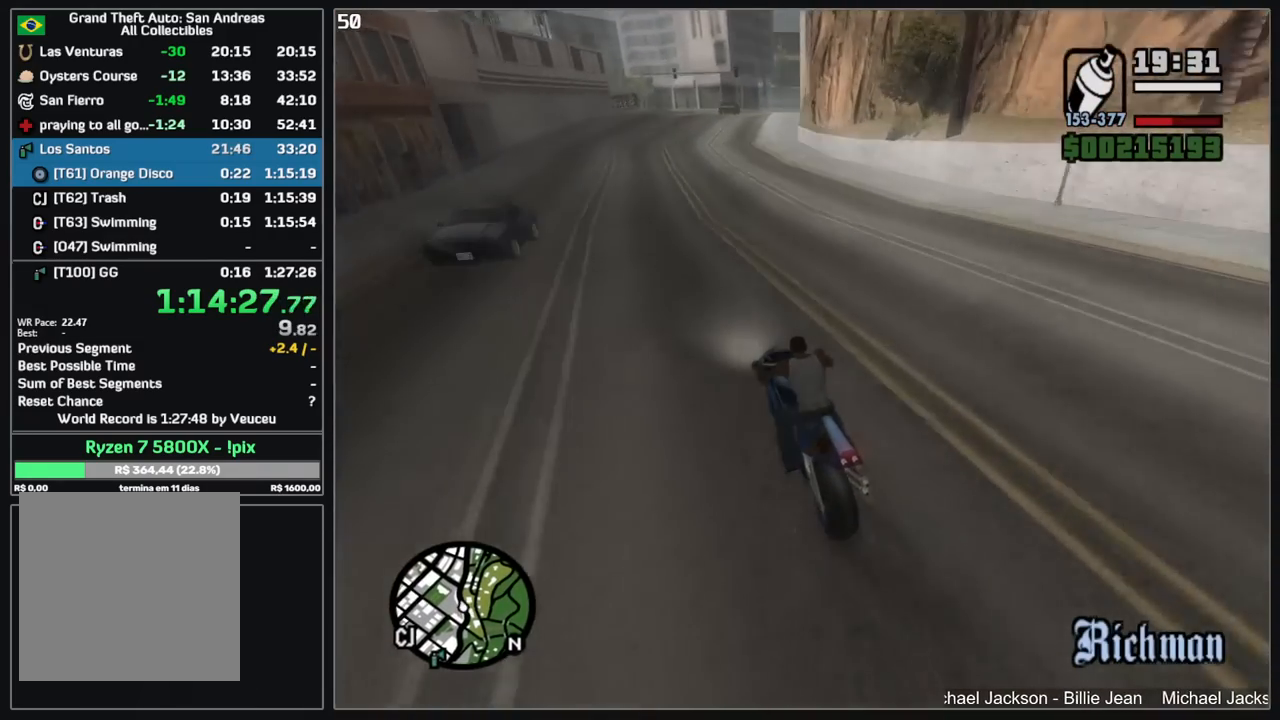
{"keys": ["d", "w"], "mouse": [], "events": [[34, "d", "down"], [284, "d", "up"], [384, "d", "down"]]}
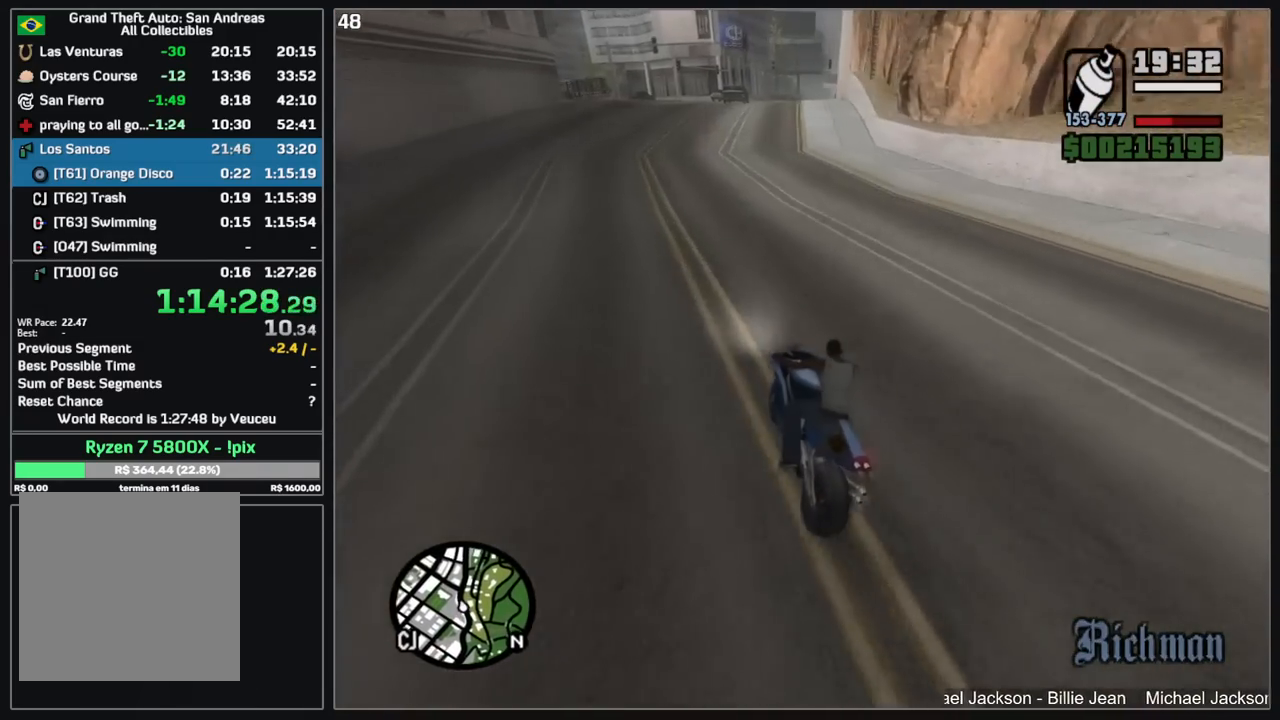
{"keys": ["d", "w"], "mouse": [], "events": []}
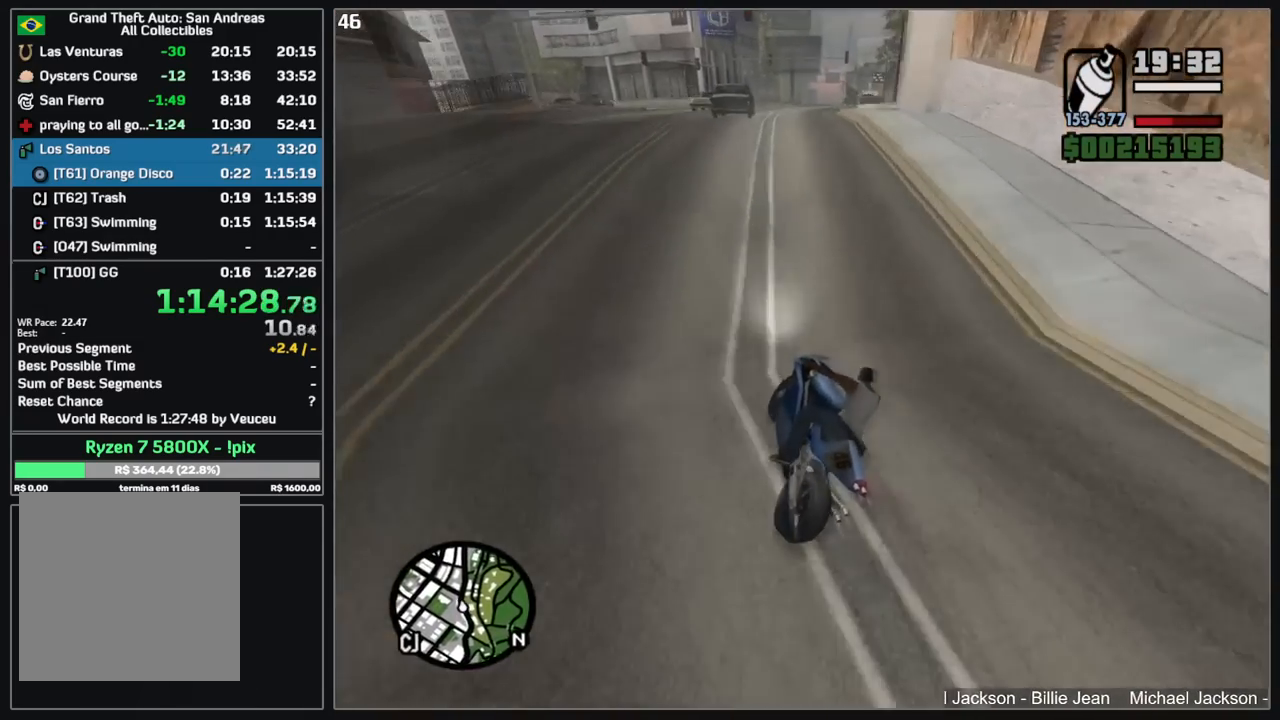
{"keys": ["w"], "mouse": [], "events": [[300, "d", "up"]]}
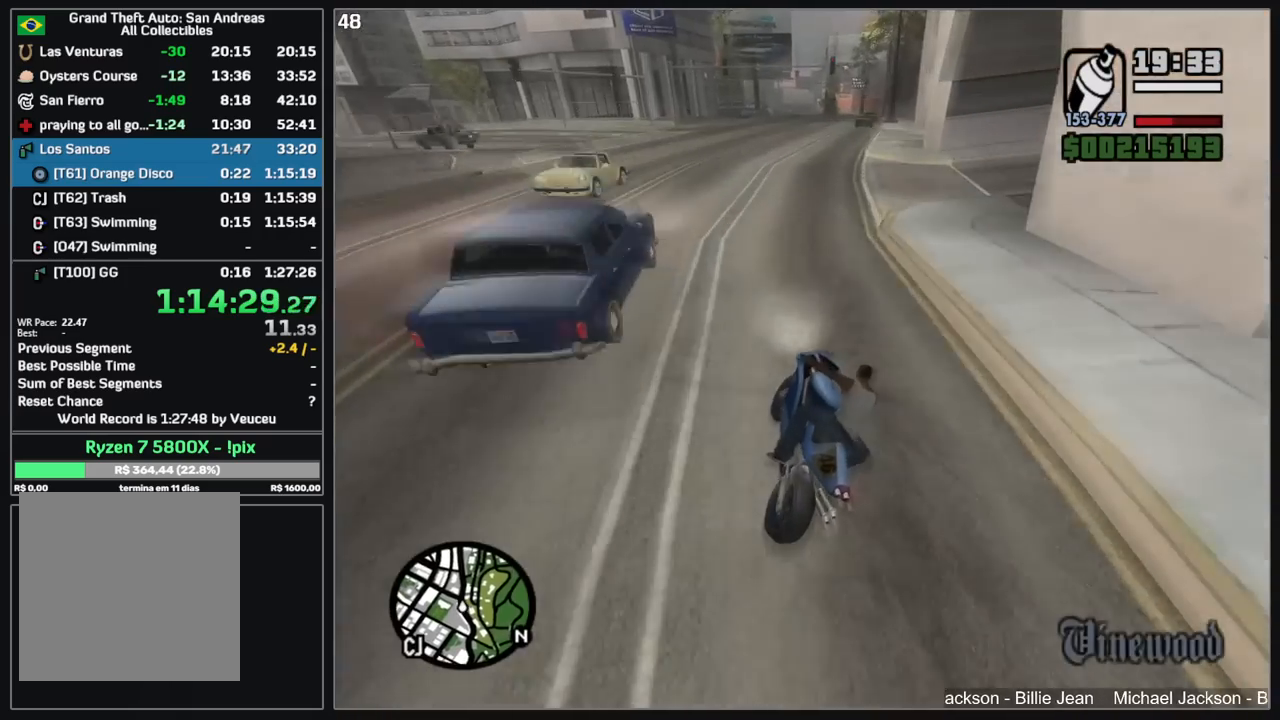
{"keys": ["d", "w"], "mouse": [], "events": [[267, "d", "down"], [284, "mouse_right", "down"], [367, "mouse_right", "up"]]}
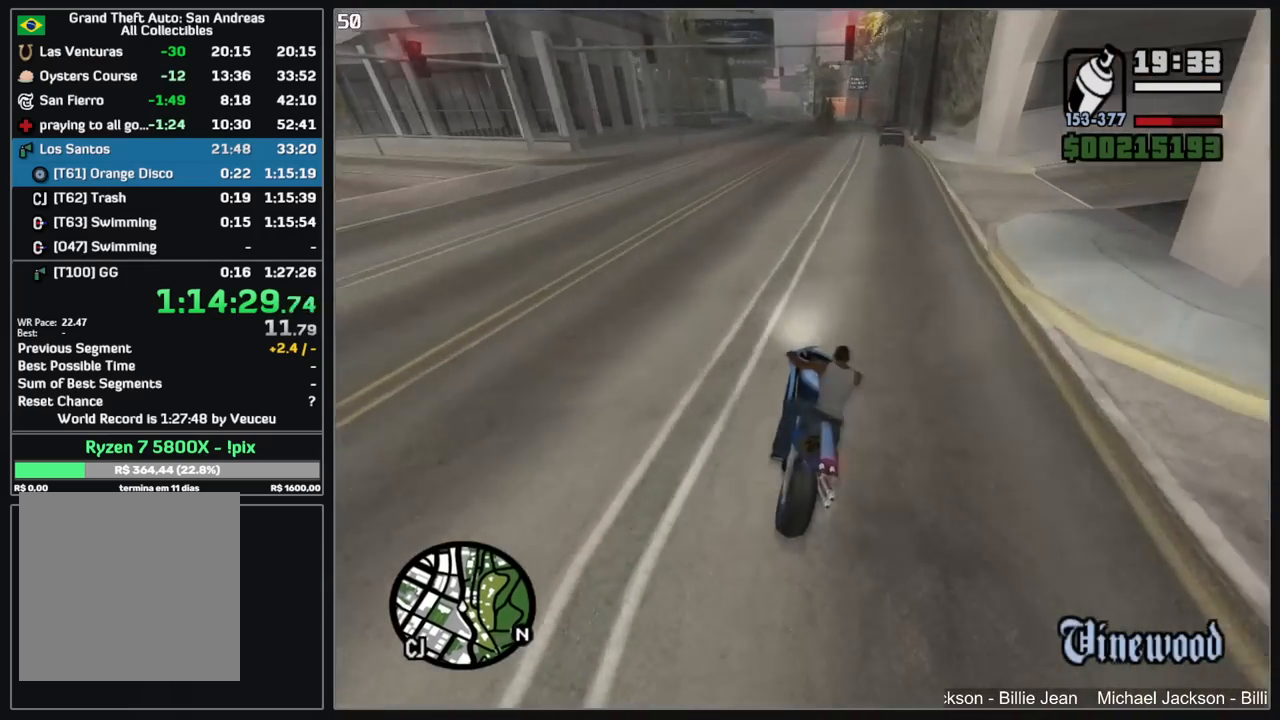
{"keys": ["w"], "mouse": [], "events": [[150, "d", "up"], [167, "mouse_right", "down"], [267, "mouse_right", "up"], [284, "d", "down"], [334, "mouse_right", "down"], [434, "mouse_right", "up"], [450, "d", "up"]]}
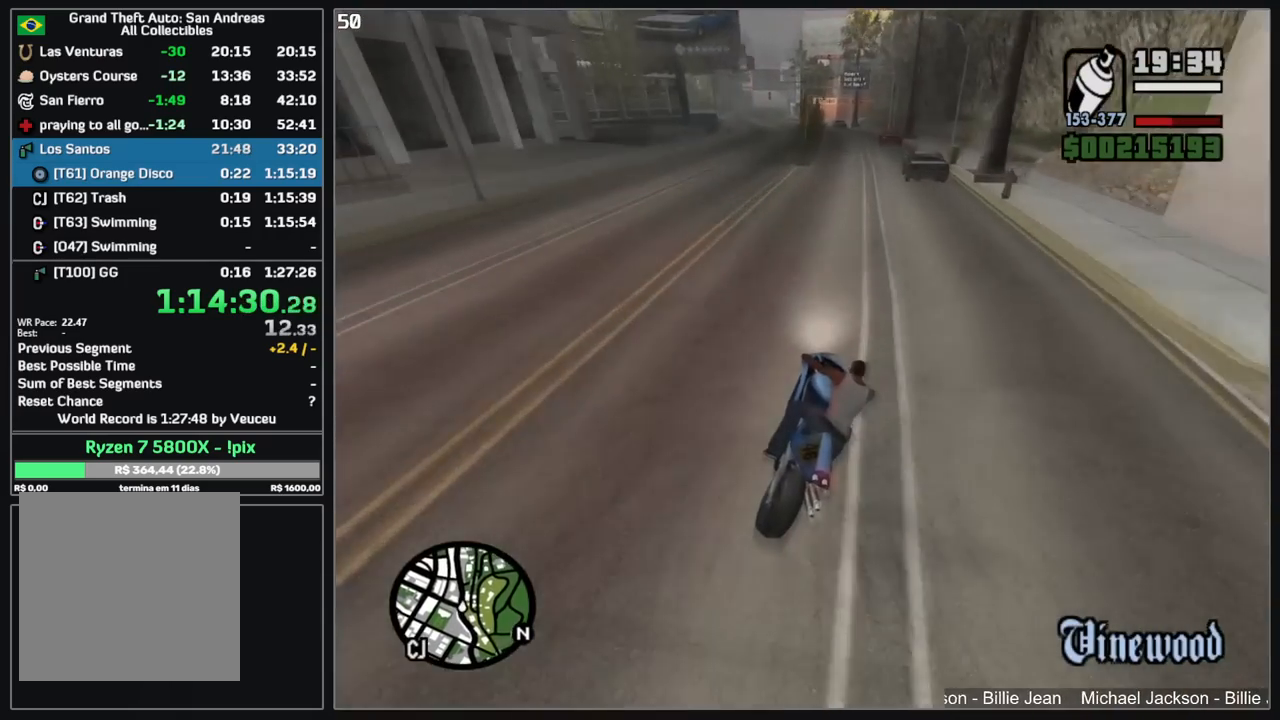
{"keys": ["w"], "mouse": ["right"], "events": [[17, "mouse_right", "down"], [117, "mouse_right", "up"], [217, "mouse_right", "down"], [367, "mouse_right", "up"], [450, "mouse_right", "down"]]}
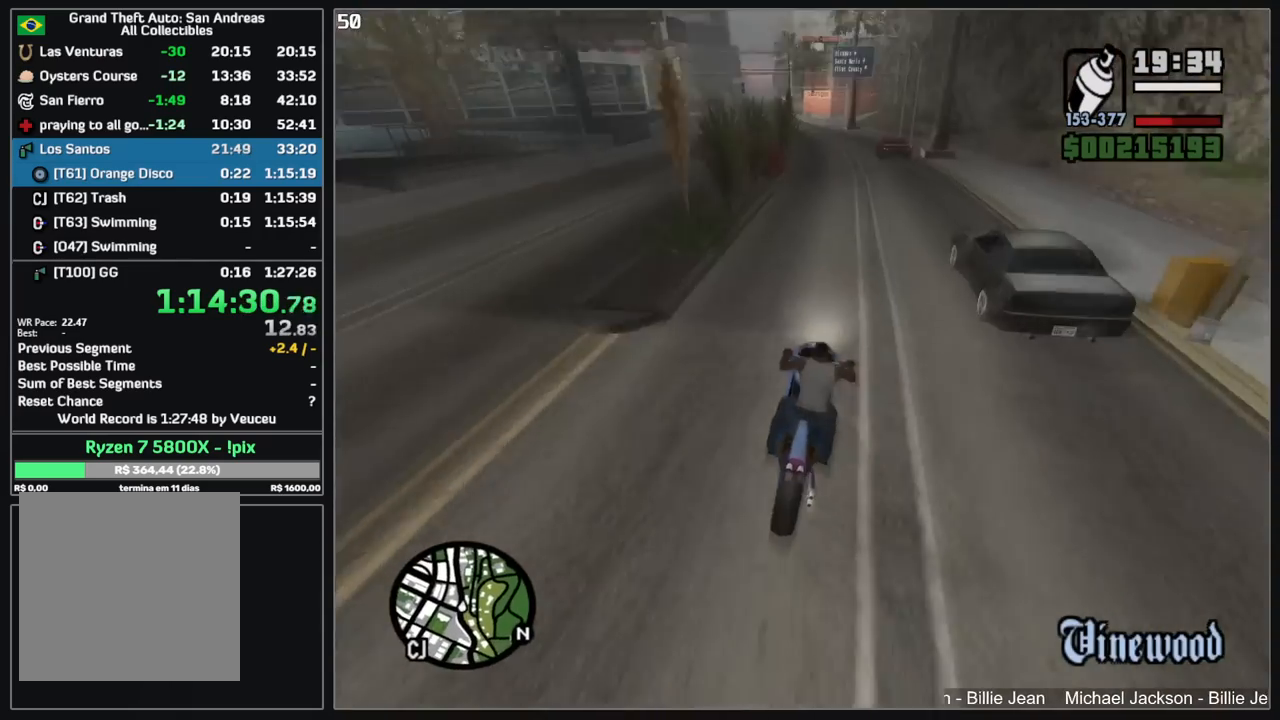
{"keys": ["w"], "mouse": ["right"], "events": [[67, "mouse_right", "up"], [150, "mouse_right", "down"], [250, "mouse_right", "up"], [334, "mouse_right", "down"], [417, "mouse_right", "up"], [500, "mouse_right", "down"]]}
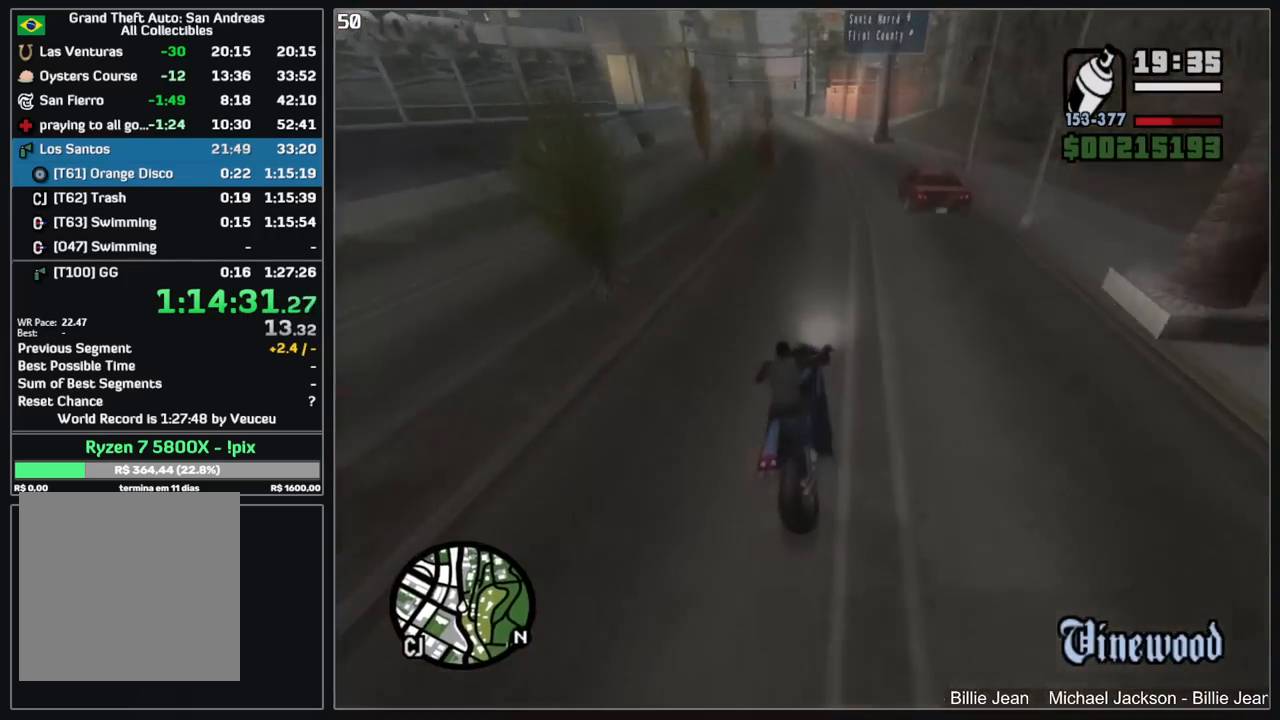
{"keys": ["w"], "mouse": [], "events": [[100, "mouse_right", "up"], [184, "mouse_right", "down"], [284, "mouse_right", "up"], [367, "mouse_right", "down"], [467, "mouse_right", "up"]]}
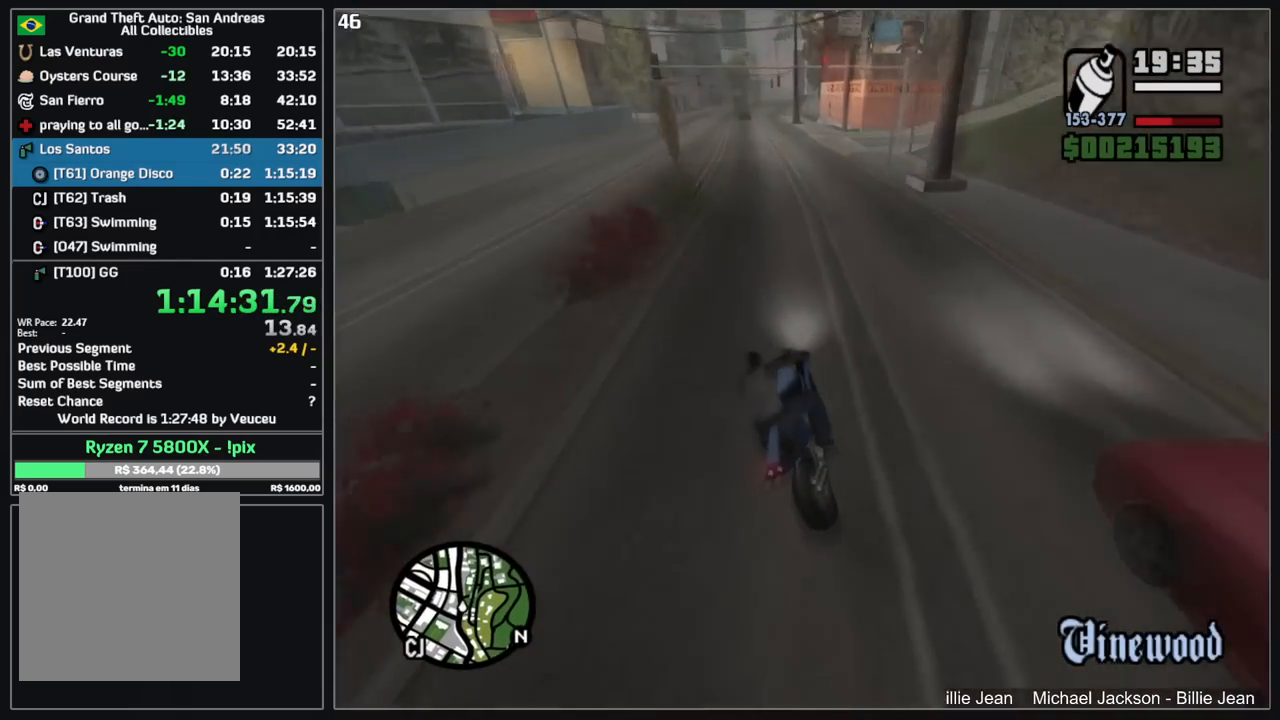
{"keys": ["w"], "mouse": [], "events": [[50, "mouse_right", "down"], [134, "mouse_right", "up"], [217, "d", "down"], [234, "mouse_right", "down"], [300, "mouse_right", "up"], [350, "d", "up"]]}
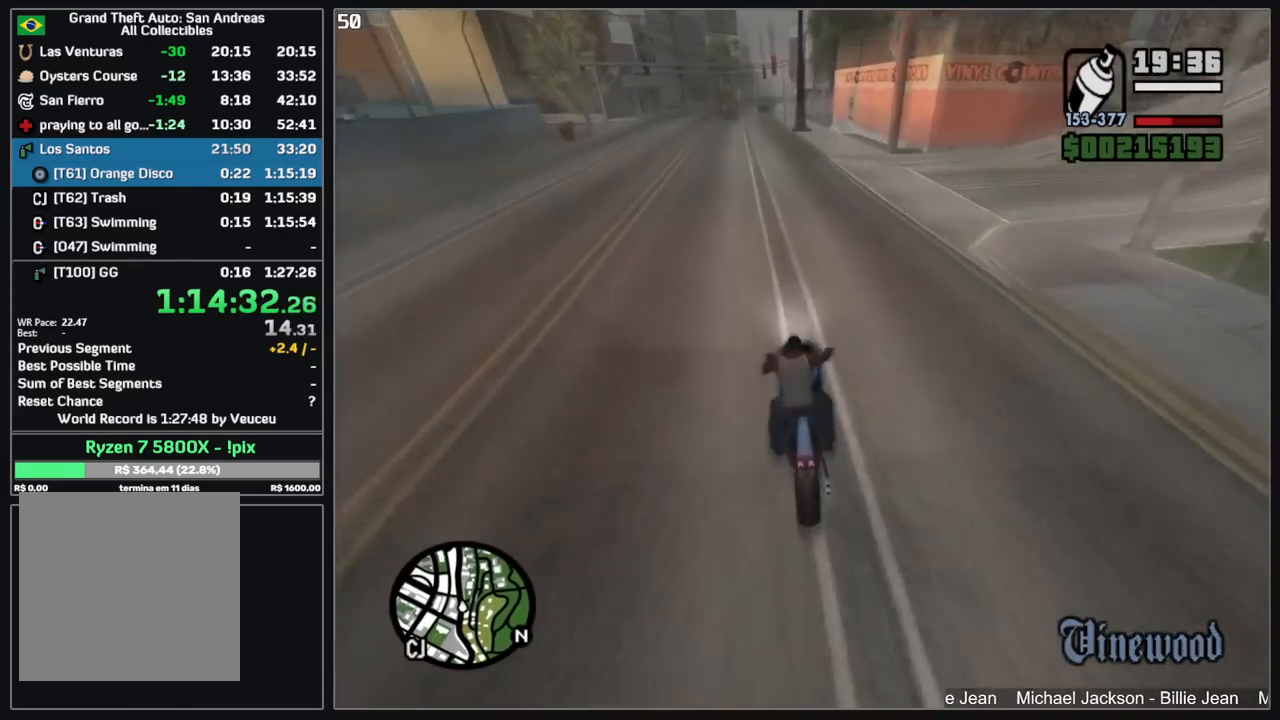
{"keys": [], "mouse": [], "events": [[100, "w", "up"]]}
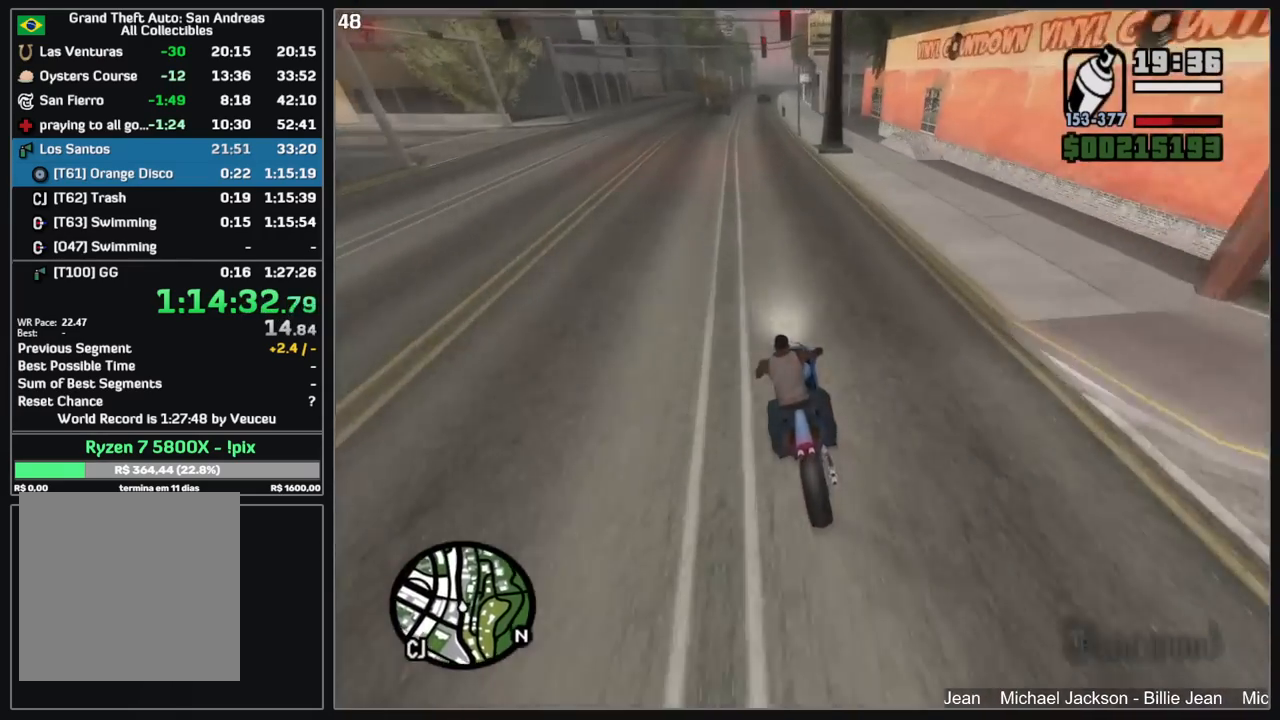
{"keys": [], "mouse": [], "events": [[184, "d", "down"], [484, "d", "up"]]}
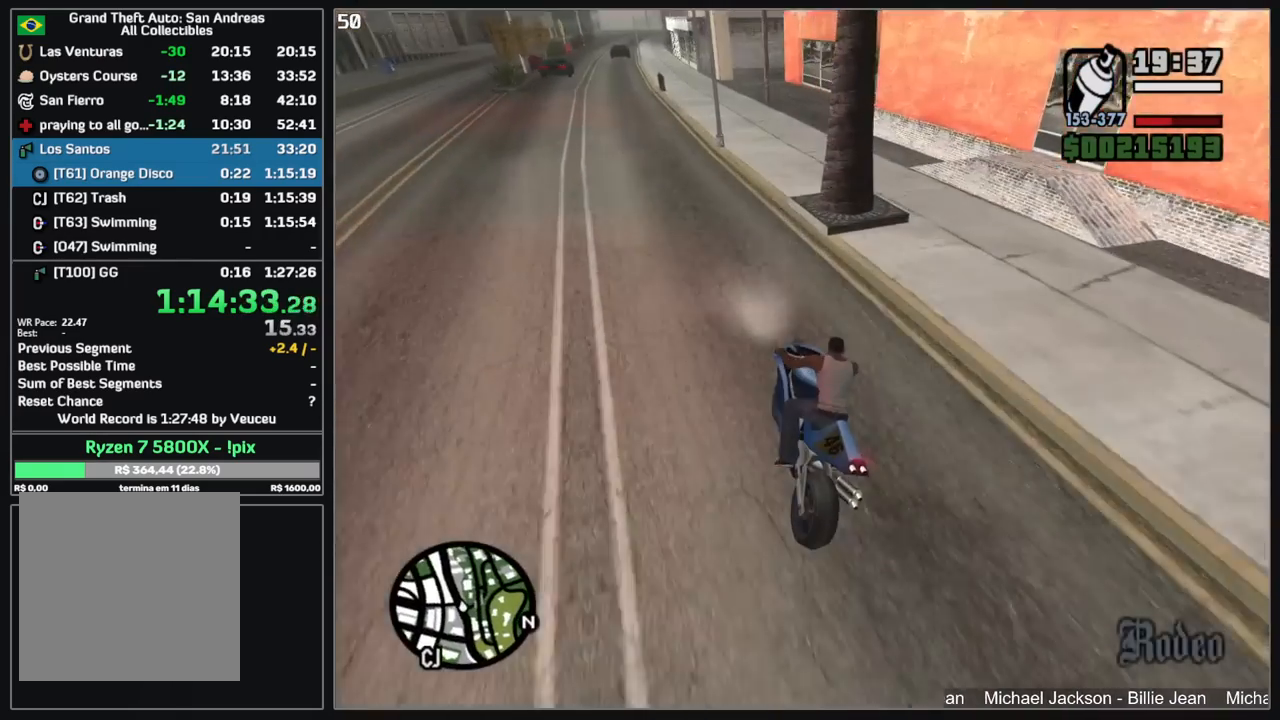
{"keys": ["d"], "mouse": ["left"], "events": [[184, "d", "down"], [317, "mouse_left", "down"]]}